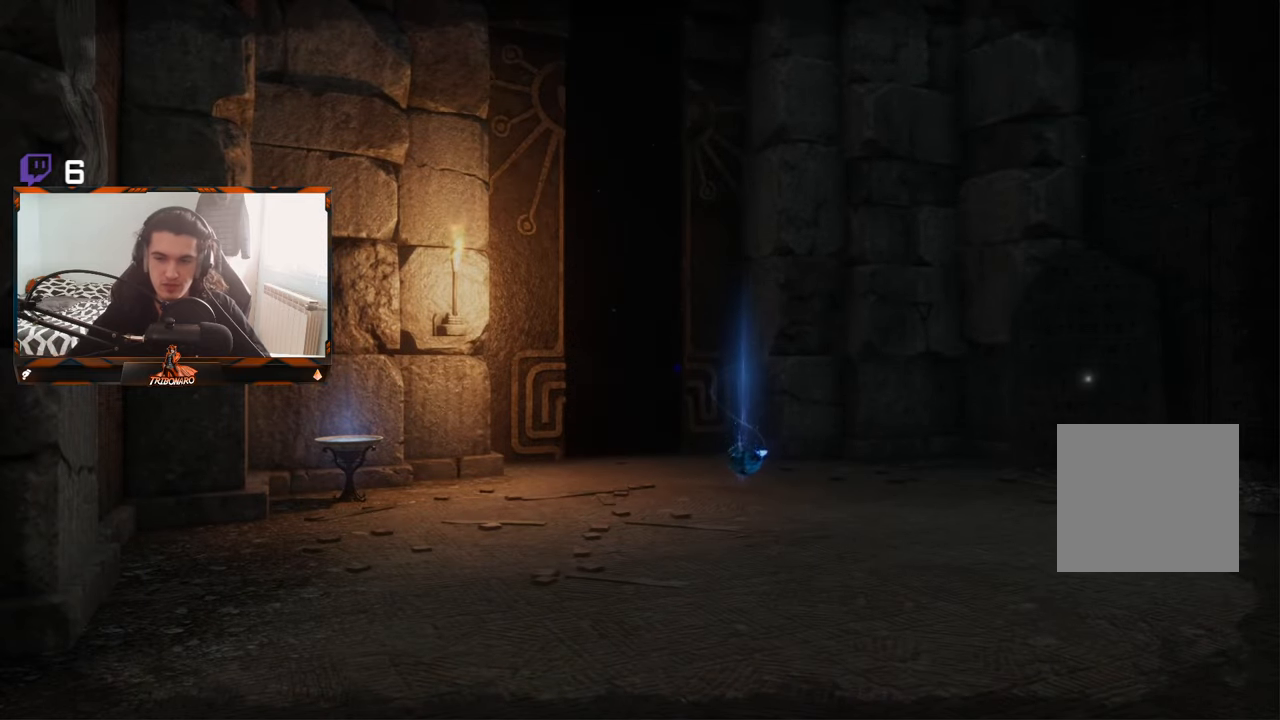
Gameplay with a controller (Xbox layout); each line is a JSON object with the inputs held at the frame after it (dt_ms = milliseconds from this image to that frame). "events" lists button and stick changes between this image and that frame as [ms after this image, input, new state], when the widget could be followed in between.
{"dt_ms": 500, "buttons": [], "left_stick": "up-right", "right_stick": "center", "events": [[467, "left_stick", "up-right"]]}
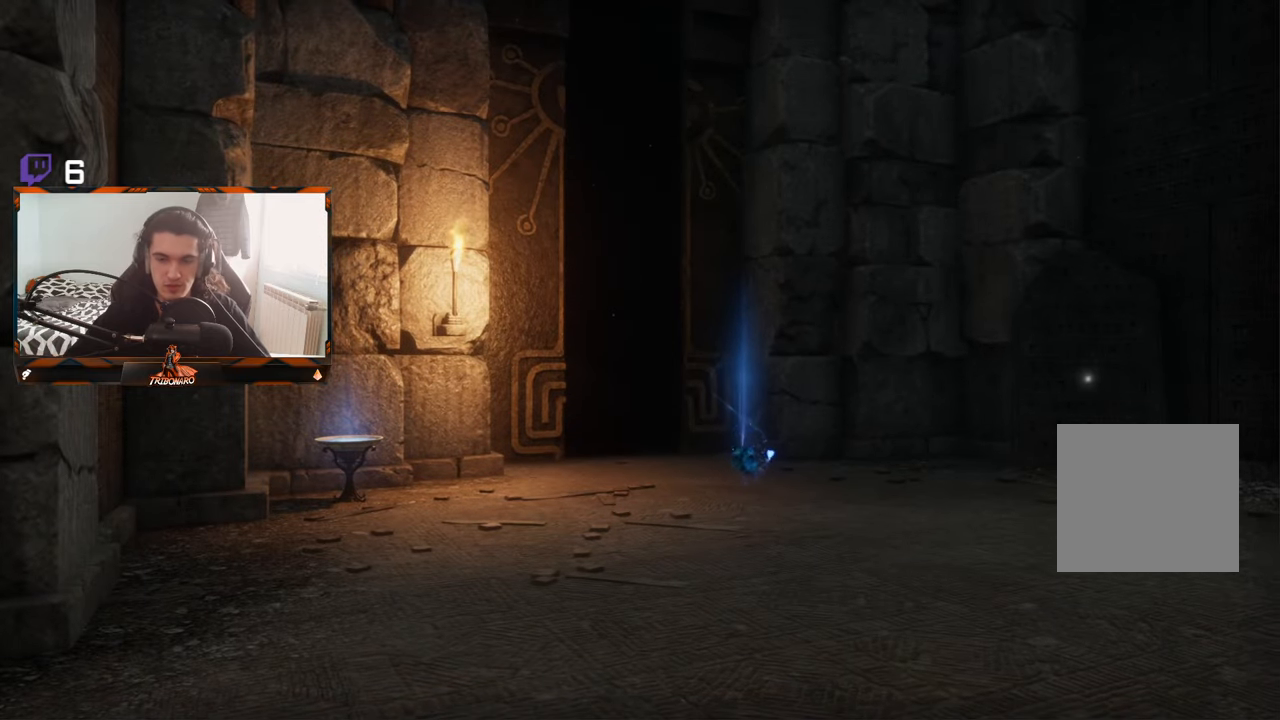
{"dt_ms": 500, "buttons": [], "left_stick": "up-right", "right_stick": "center", "events": [[50, "right_stick", "down-left"], [167, "left_stick", "center"], [184, "right_stick", "center"], [434, "left_stick", "up-right"]]}
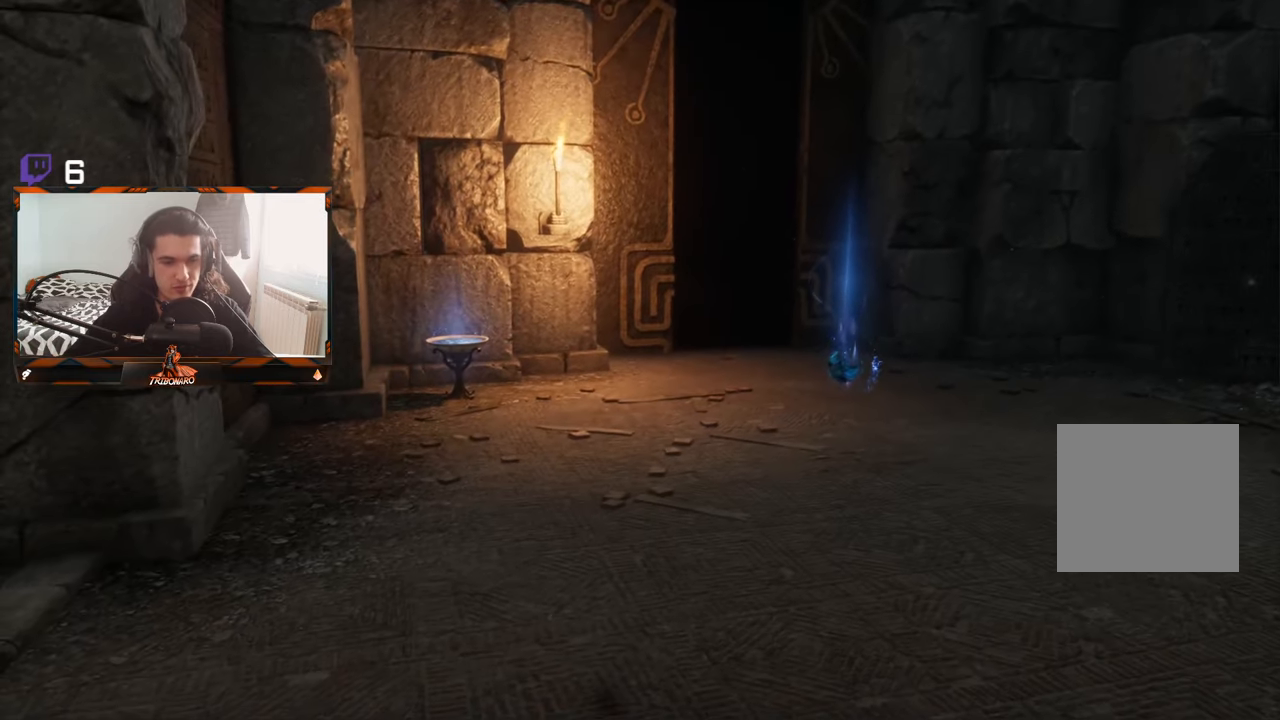
{"dt_ms": 500, "buttons": [], "left_stick": "up-right", "right_stick": "center", "events": []}
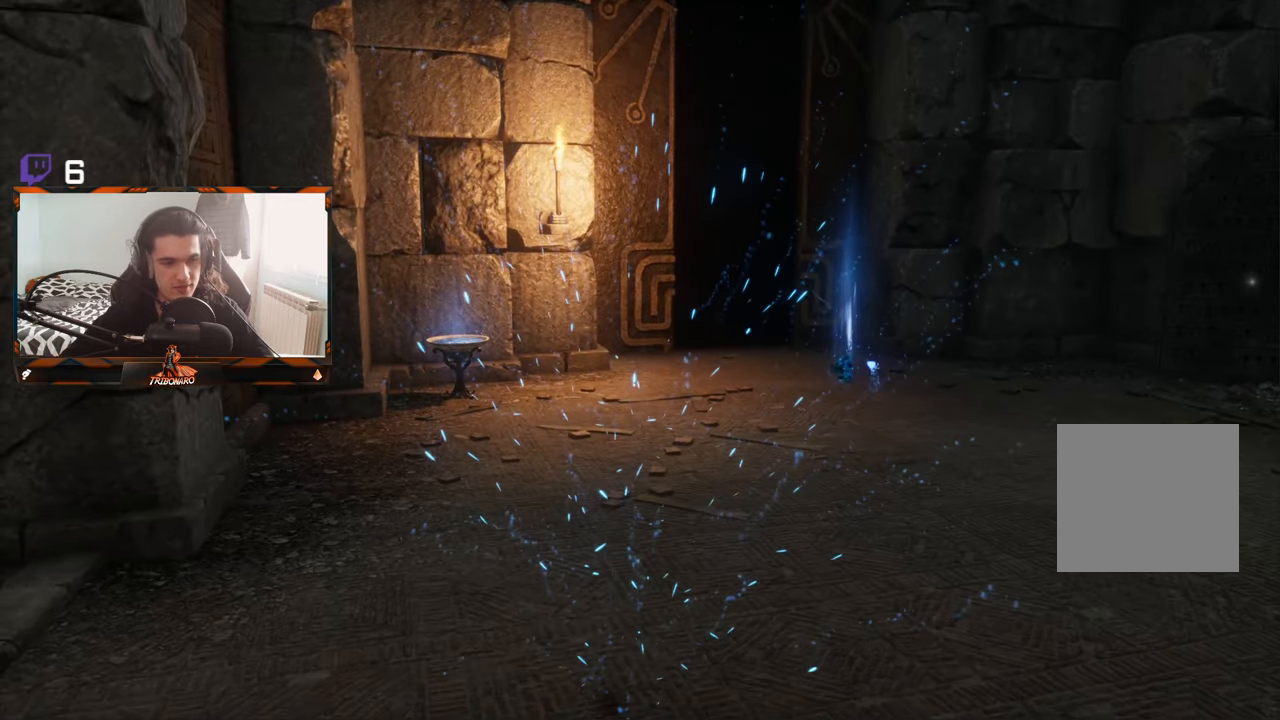
{"dt_ms": 500, "buttons": [], "left_stick": "up-right", "right_stick": "center", "events": []}
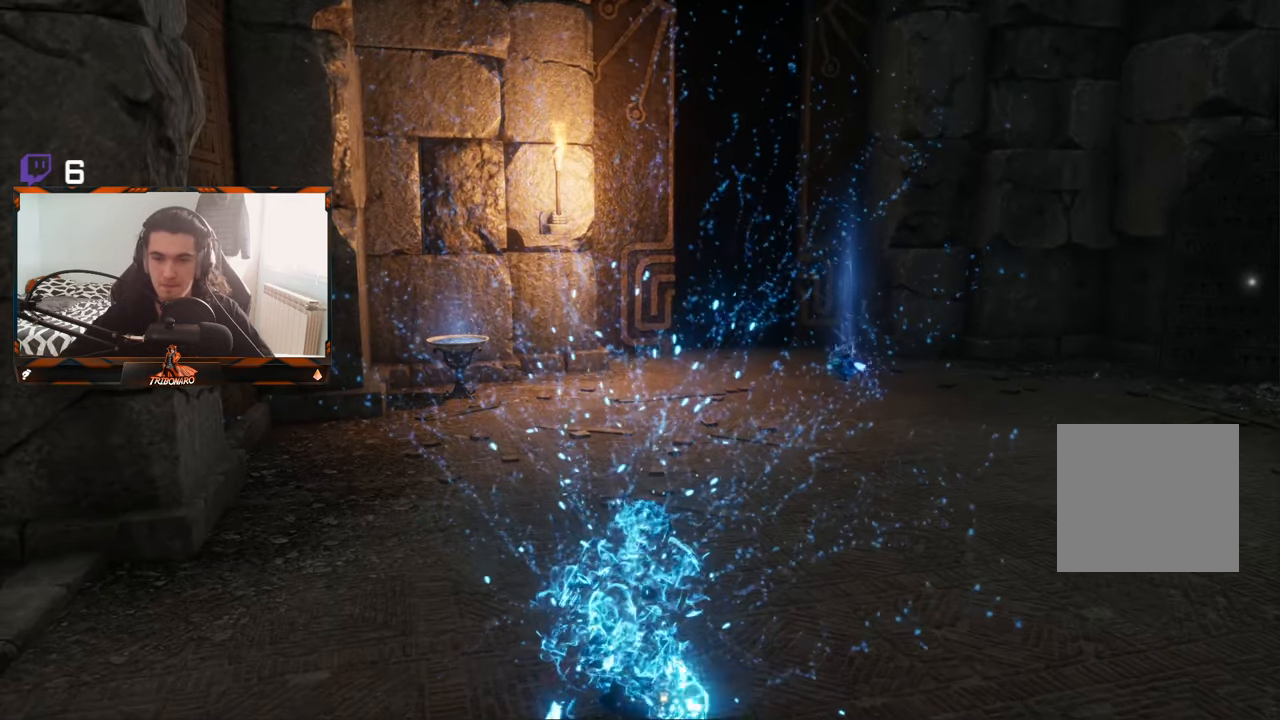
{"dt_ms": 500, "buttons": [], "left_stick": "up-right", "right_stick": "center", "events": []}
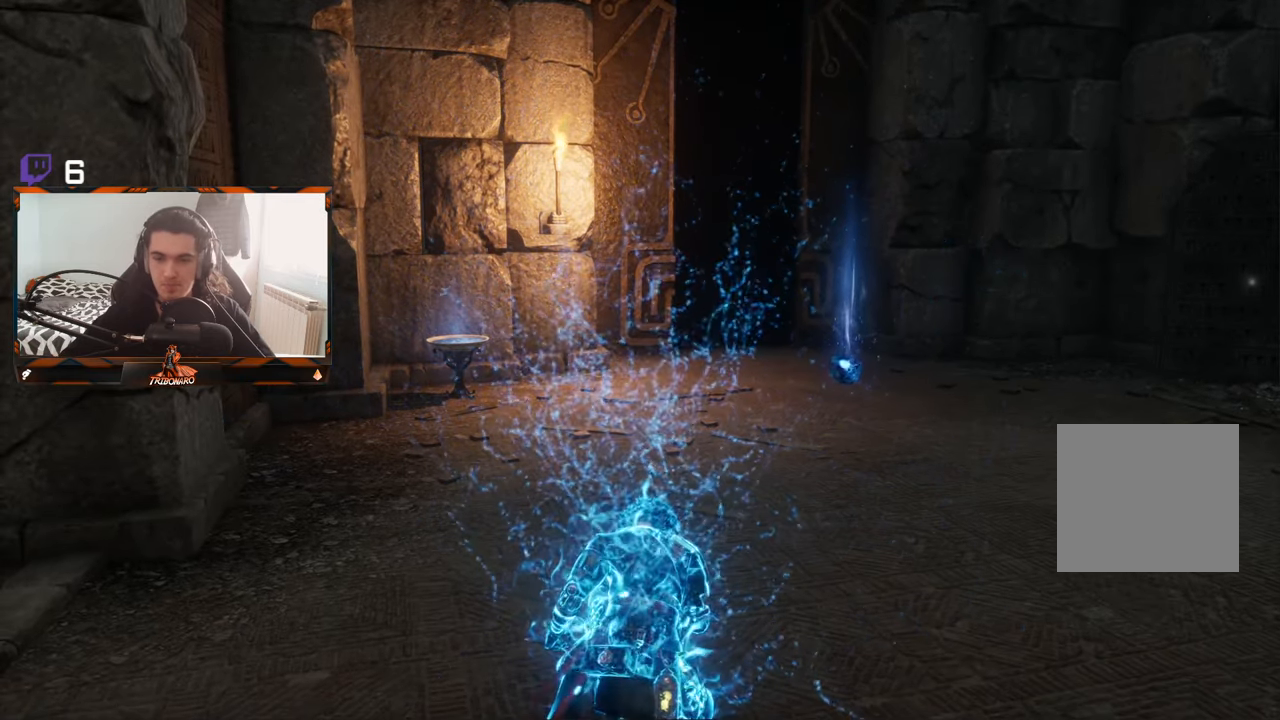
{"dt_ms": 500, "buttons": [], "left_stick": "up-right", "right_stick": "center", "events": []}
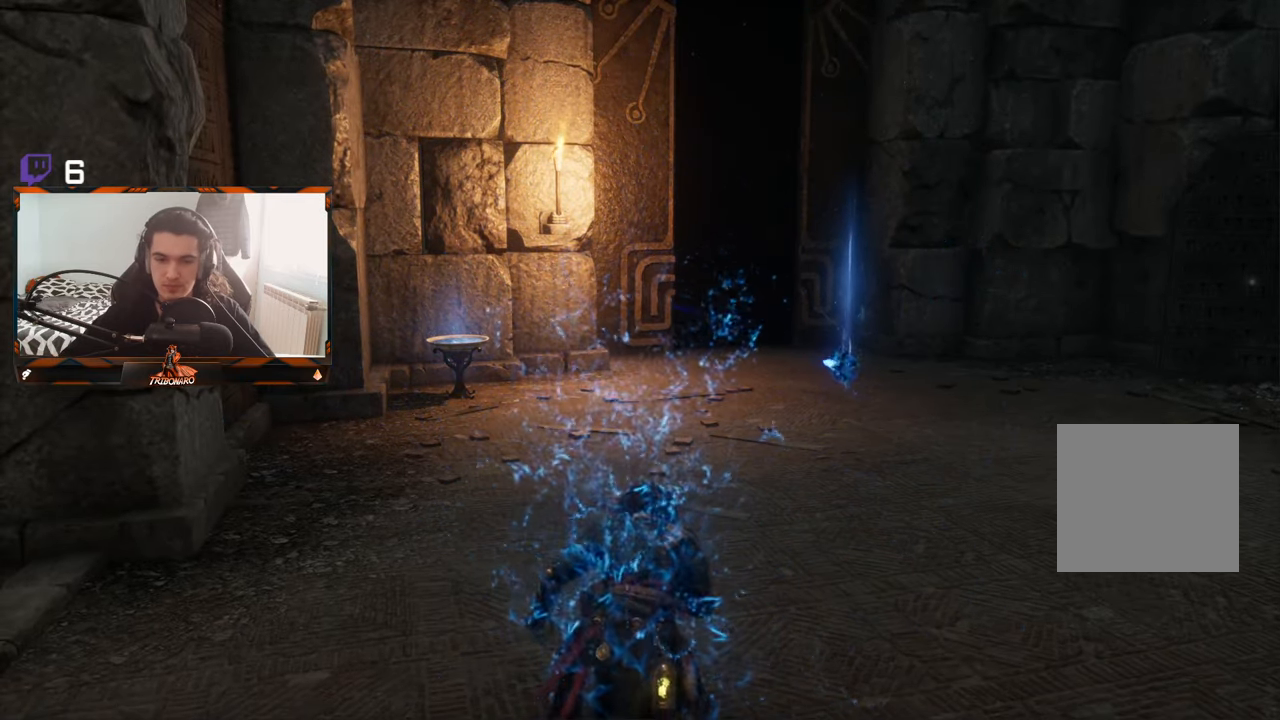
{"dt_ms": 500, "buttons": ["B"], "left_stick": "up-right", "right_stick": "center", "events": [[284, "B", "down"]]}
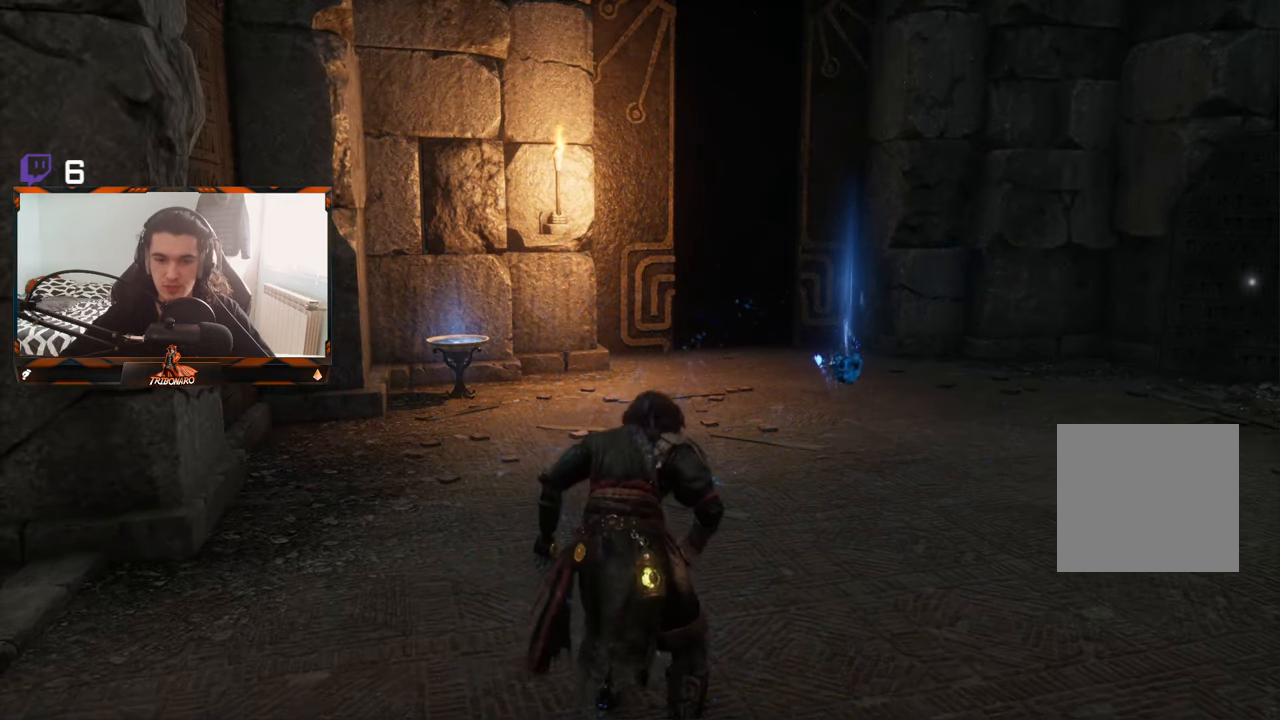
{"dt_ms": 500, "buttons": ["B"], "left_stick": "up-right", "right_stick": "center", "events": []}
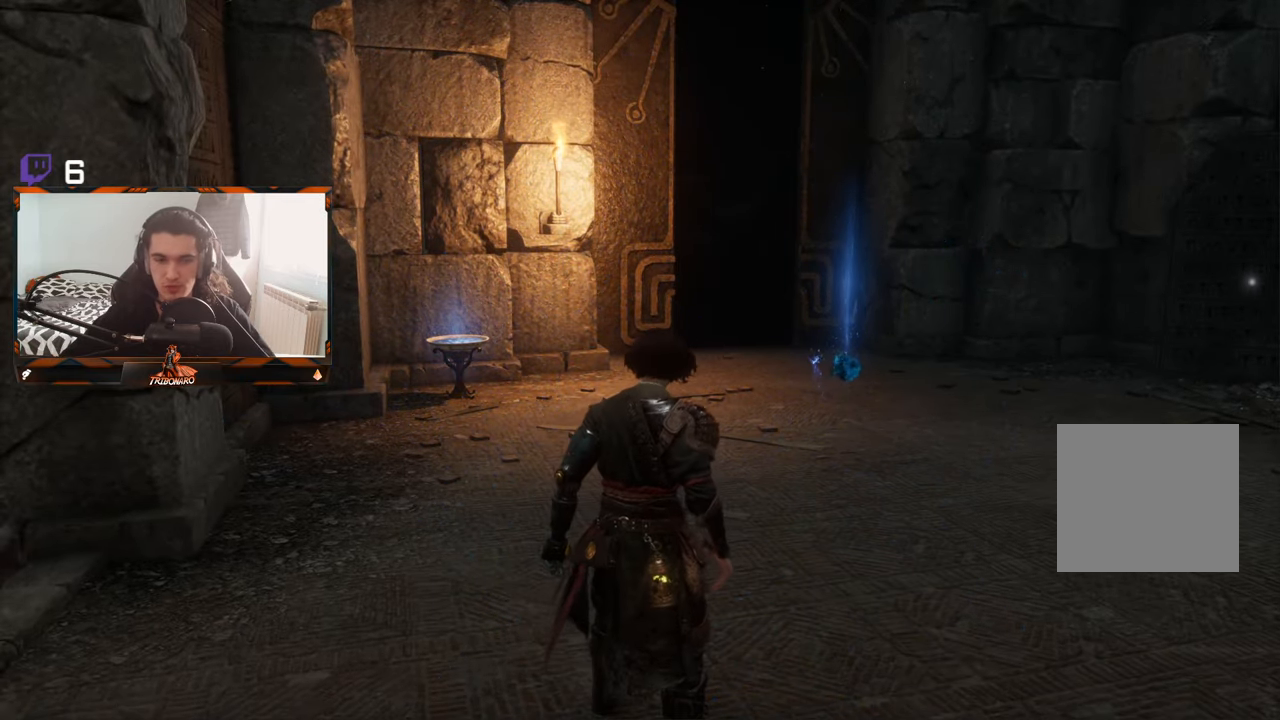
{"dt_ms": 500, "buttons": ["B"], "left_stick": "up-right", "right_stick": "center", "events": []}
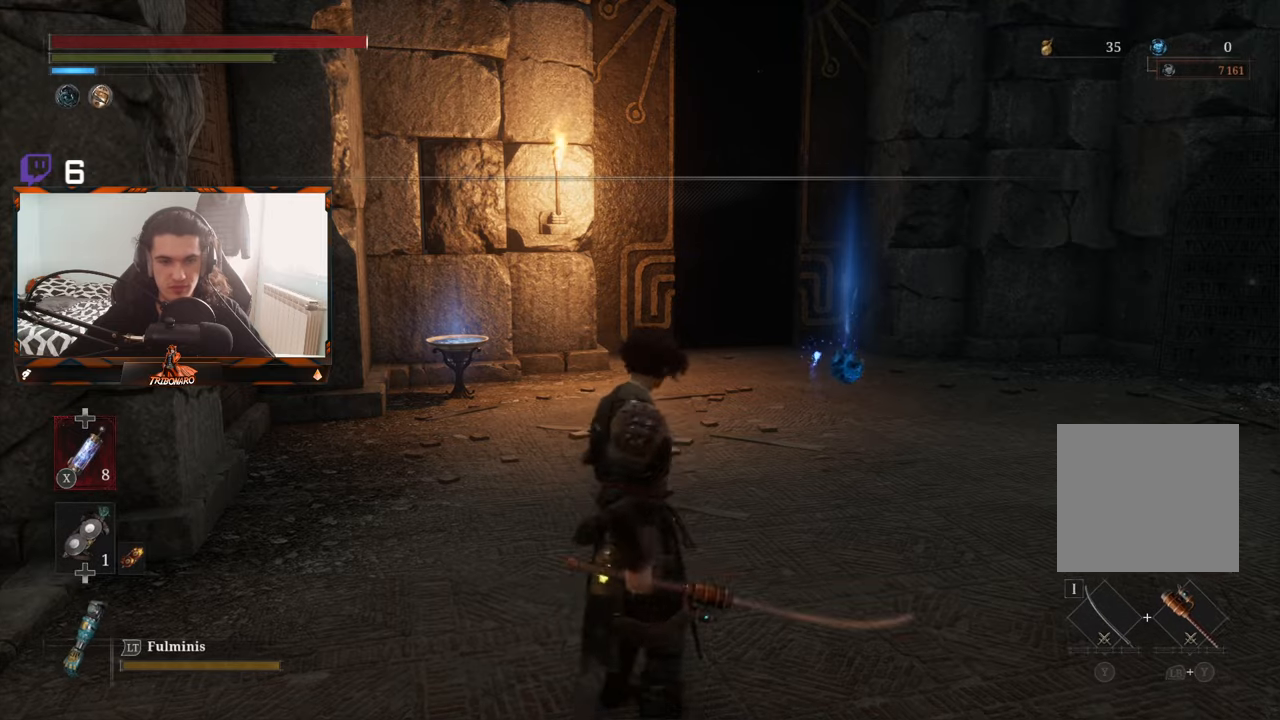
{"dt_ms": 500, "buttons": ["B"], "left_stick": "up-right", "right_stick": "center", "events": []}
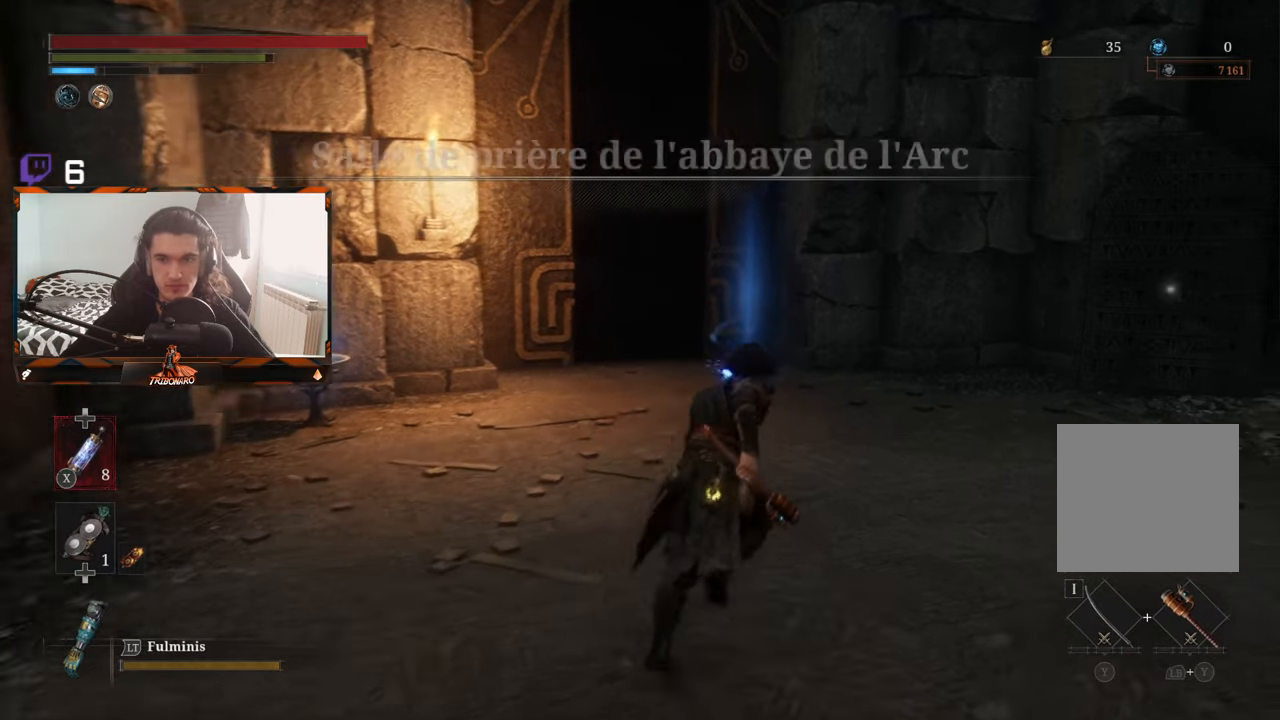
{"dt_ms": 500, "buttons": ["B"], "left_stick": "up-right", "right_stick": "center", "events": [[50, "right_stick", "down-left"], [200, "right_stick", "center"]]}
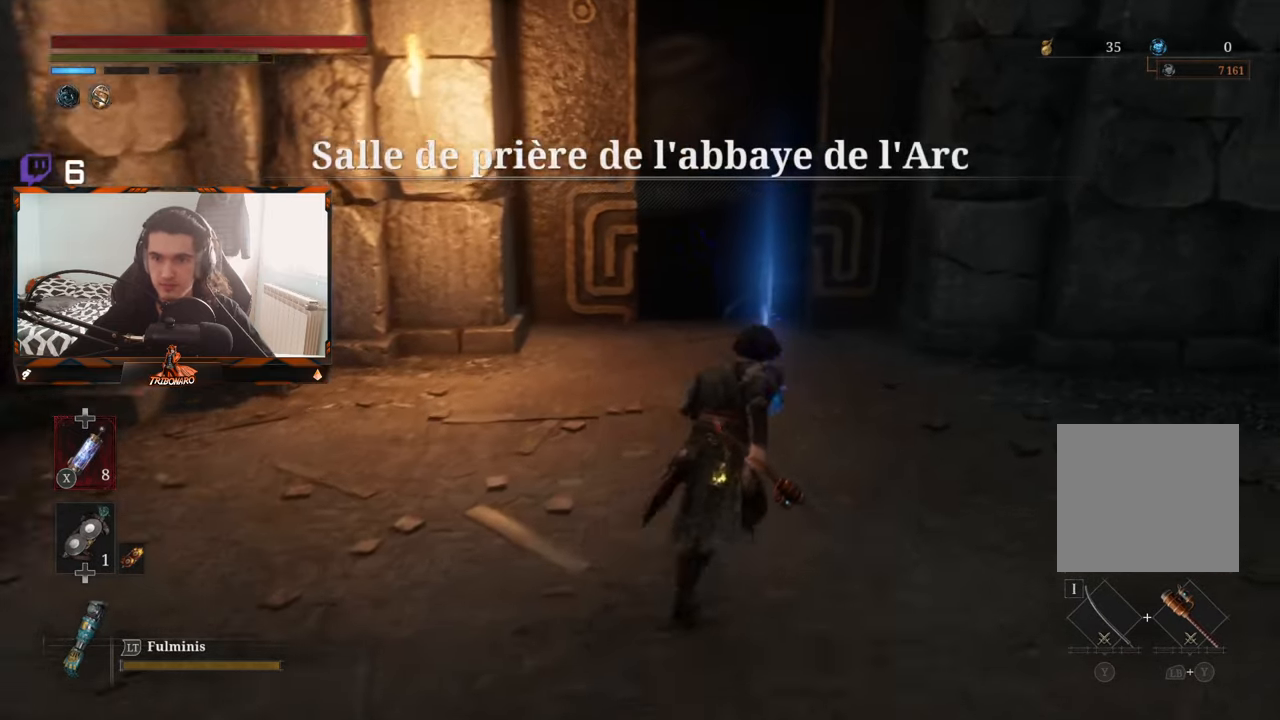
{"dt_ms": 500, "buttons": ["B"], "left_stick": "up", "right_stick": "center", "events": [[150, "left_stick", "up"], [300, "A", "down"], [466, "A", "up"]]}
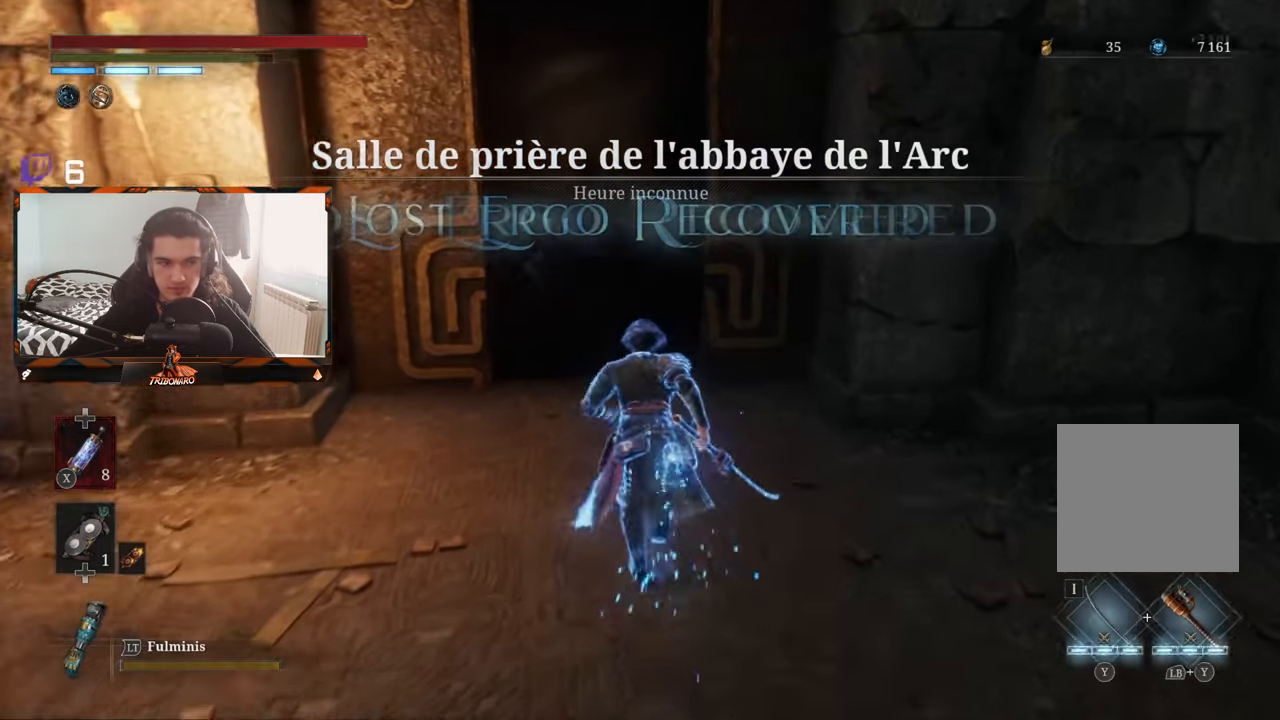
{"dt_ms": 500, "buttons": ["A"], "left_stick": "up", "right_stick": "center", "events": [[450, "B", "up"], [500, "A", "down"]]}
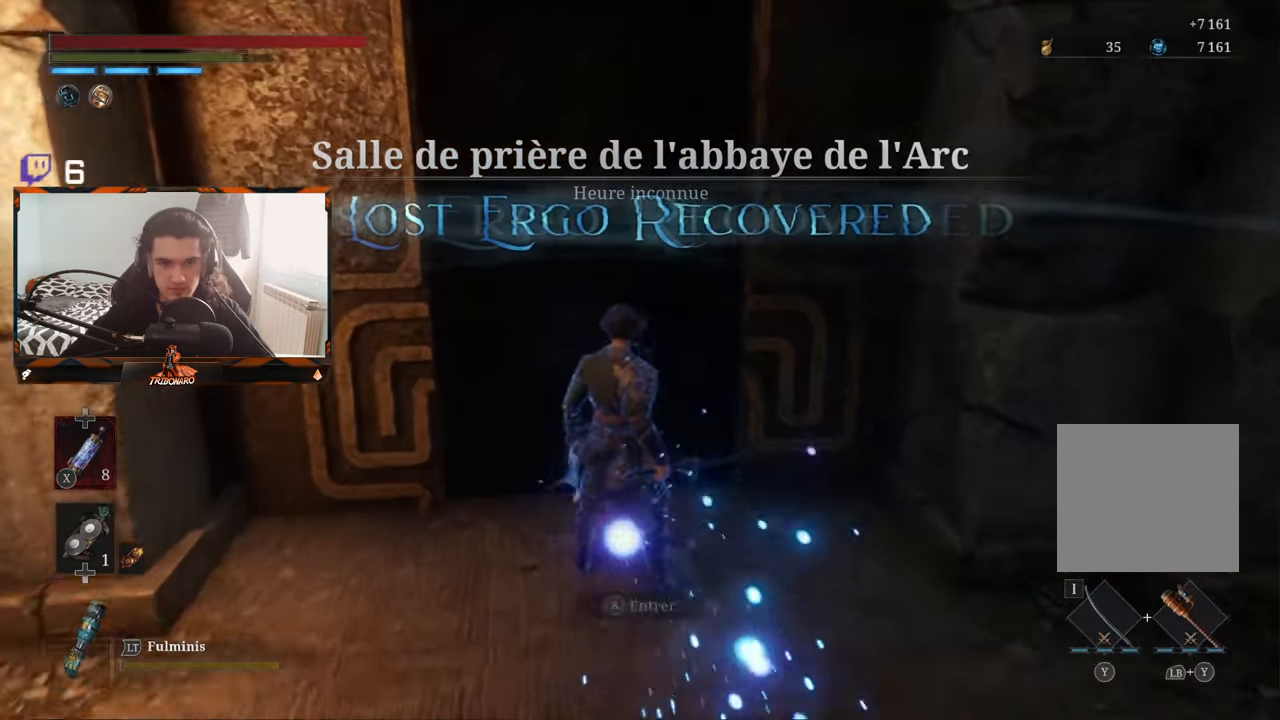
{"dt_ms": 500, "buttons": [], "left_stick": "center", "right_stick": "center", "events": [[150, "A", "up"], [183, "left_stick", "center"]]}
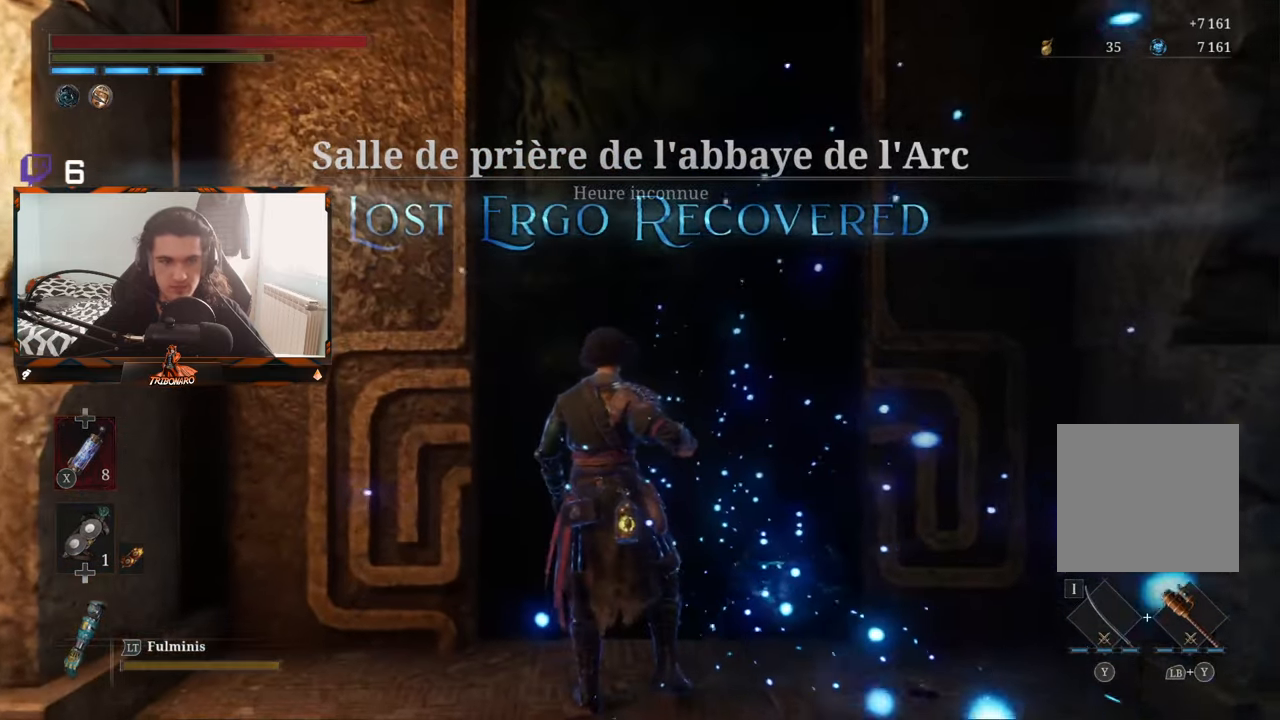
{"dt_ms": 1000, "buttons": [], "left_stick": "center", "right_stick": "center"}
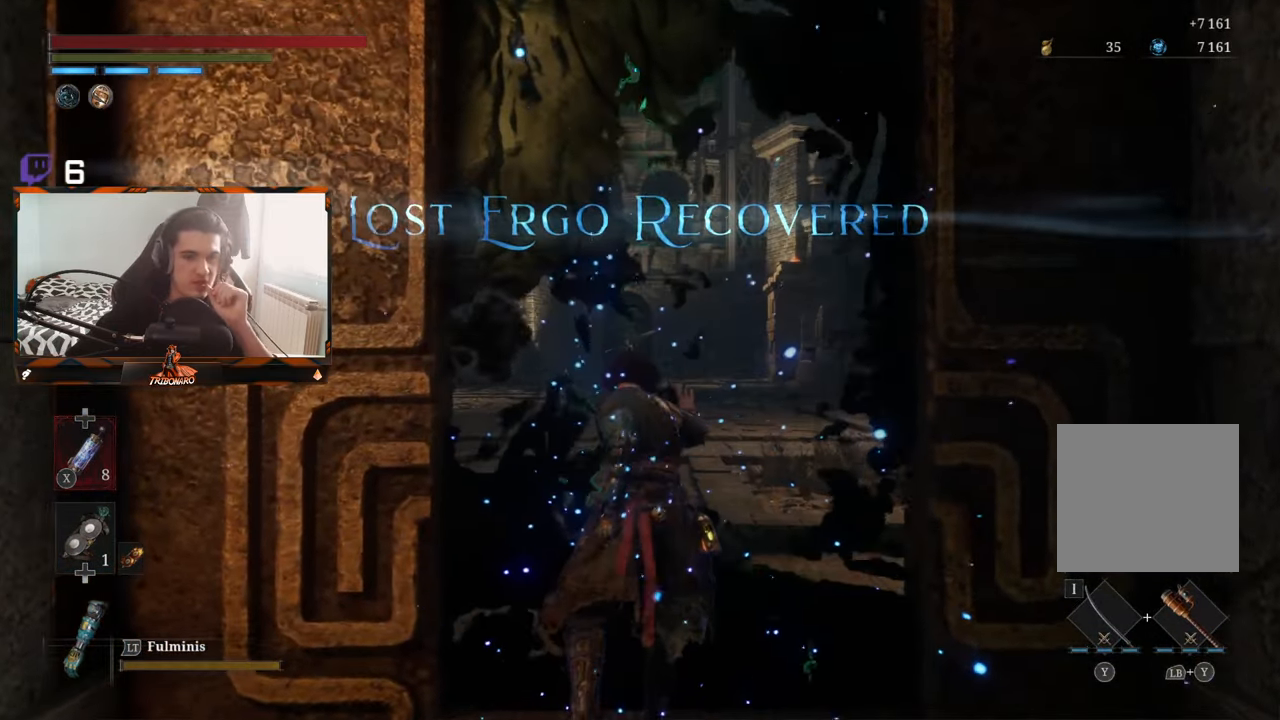
{"dt_ms": 500, "buttons": [], "left_stick": "center", "right_stick": "center", "events": []}
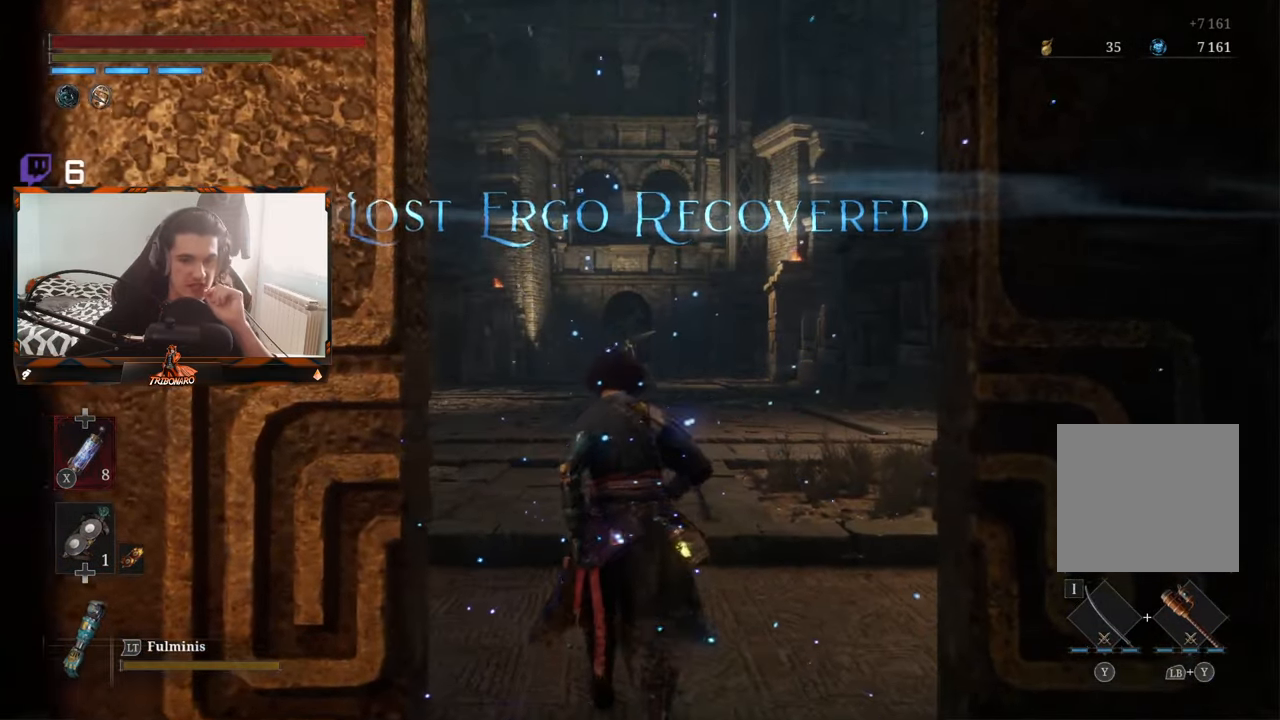
{"dt_ms": 1000, "buttons": [], "left_stick": "center", "right_stick": "center"}
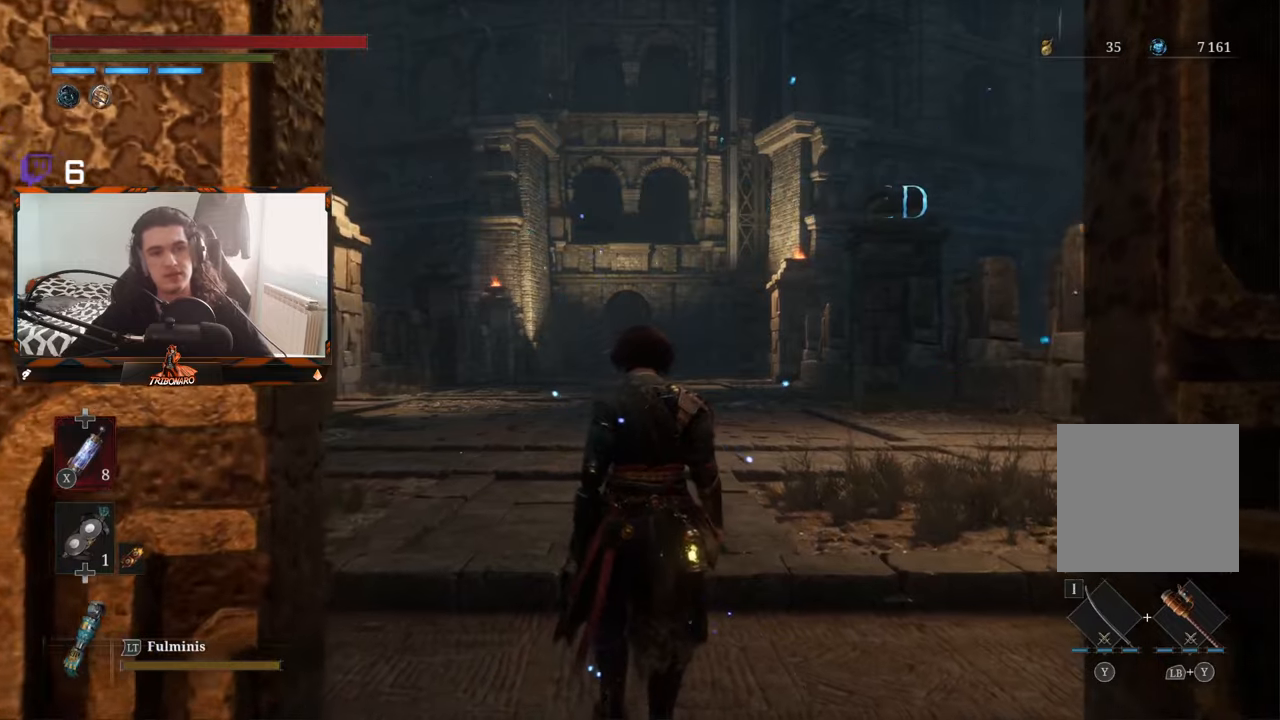
{"dt_ms": 500, "buttons": [], "left_stick": "center", "right_stick": "center", "events": []}
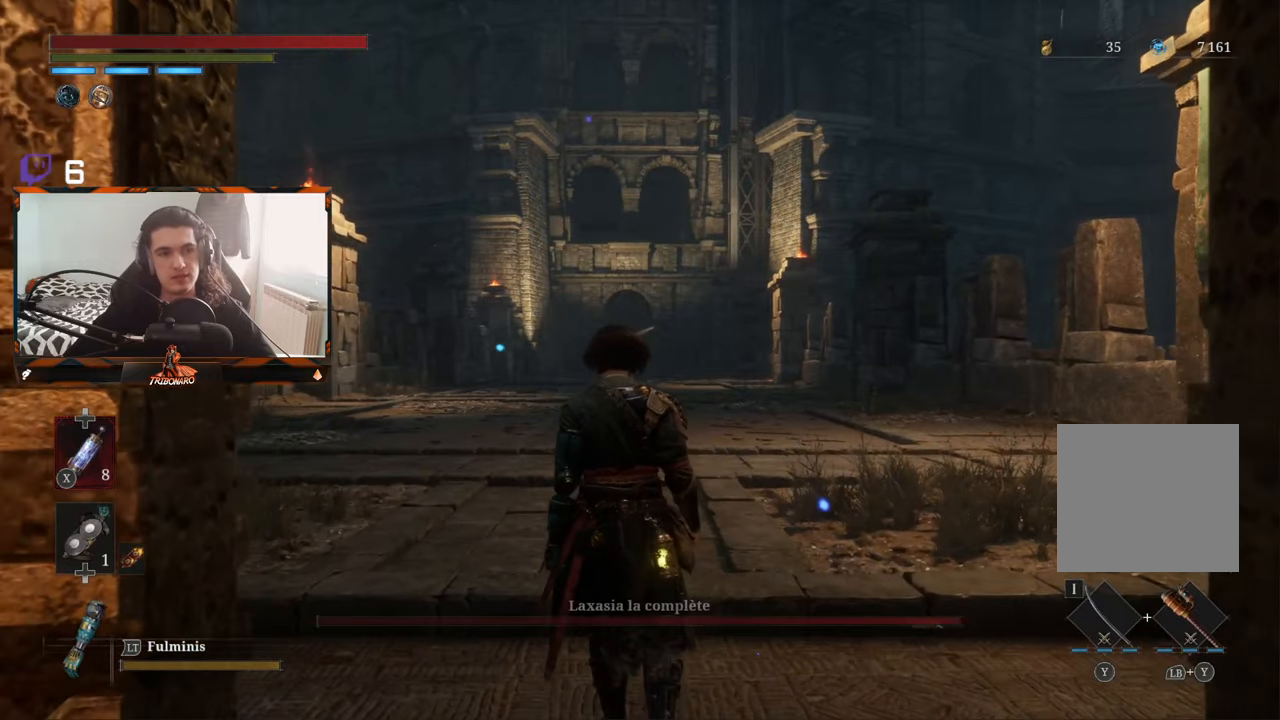
{"dt_ms": 500, "buttons": [], "left_stick": "up", "right_stick": "center", "events": [[400, "left_stick", "up"]]}
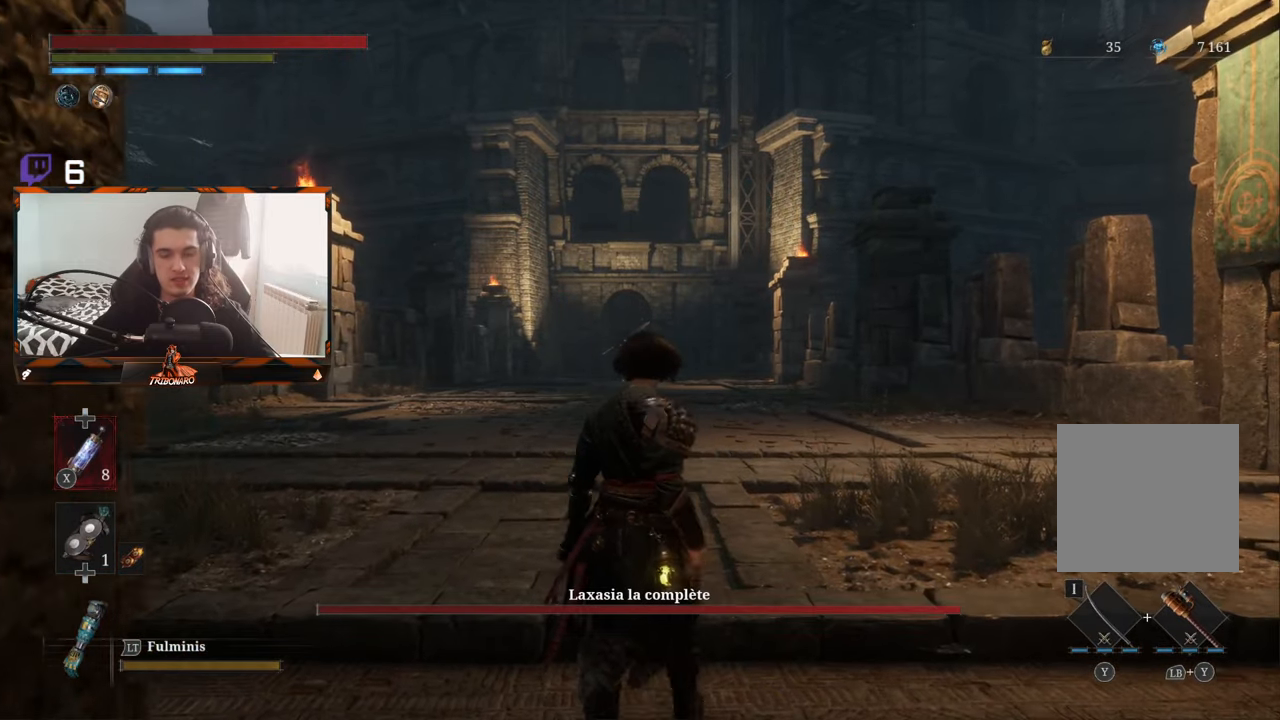
{"dt_ms": 500, "buttons": [], "left_stick": "up", "right_stick": "down", "events": [[400, "right_stick", "down"]]}
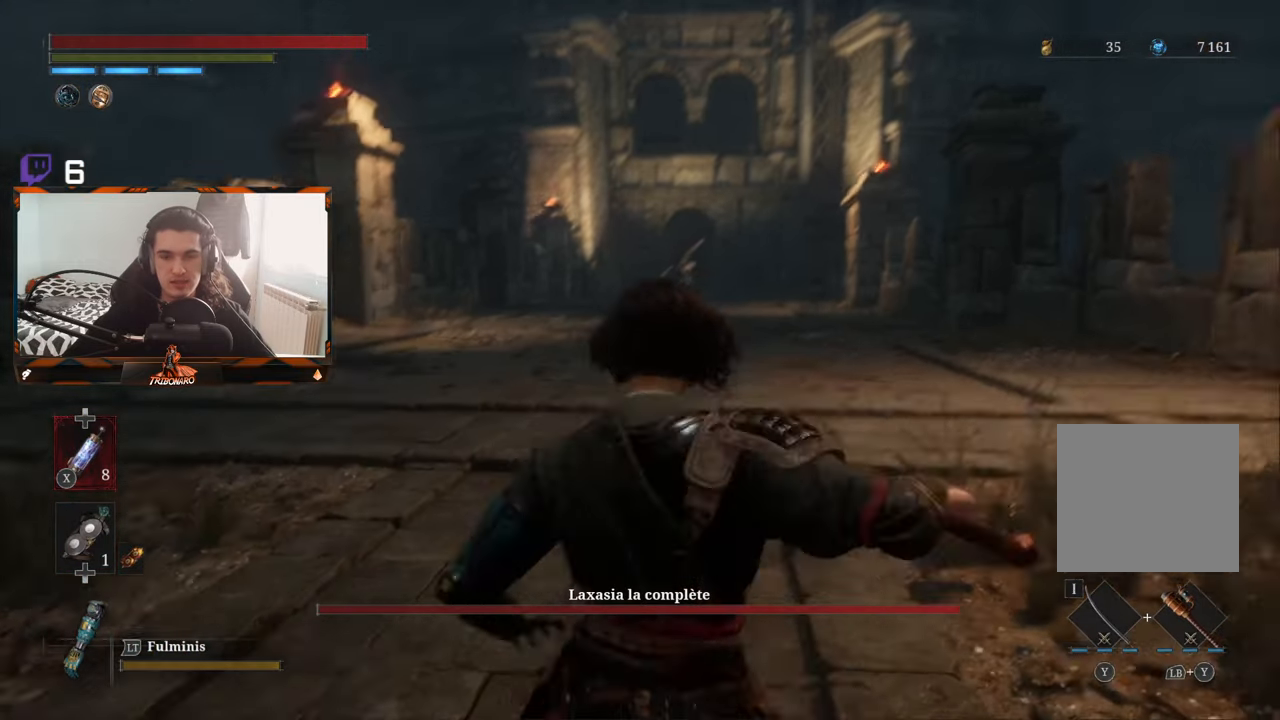
{"dt_ms": 500, "buttons": [], "left_stick": "up", "right_stick": "center", "events": [[33, "right_stick", "center"], [350, "R3", "down"], [450, "R3", "up"]]}
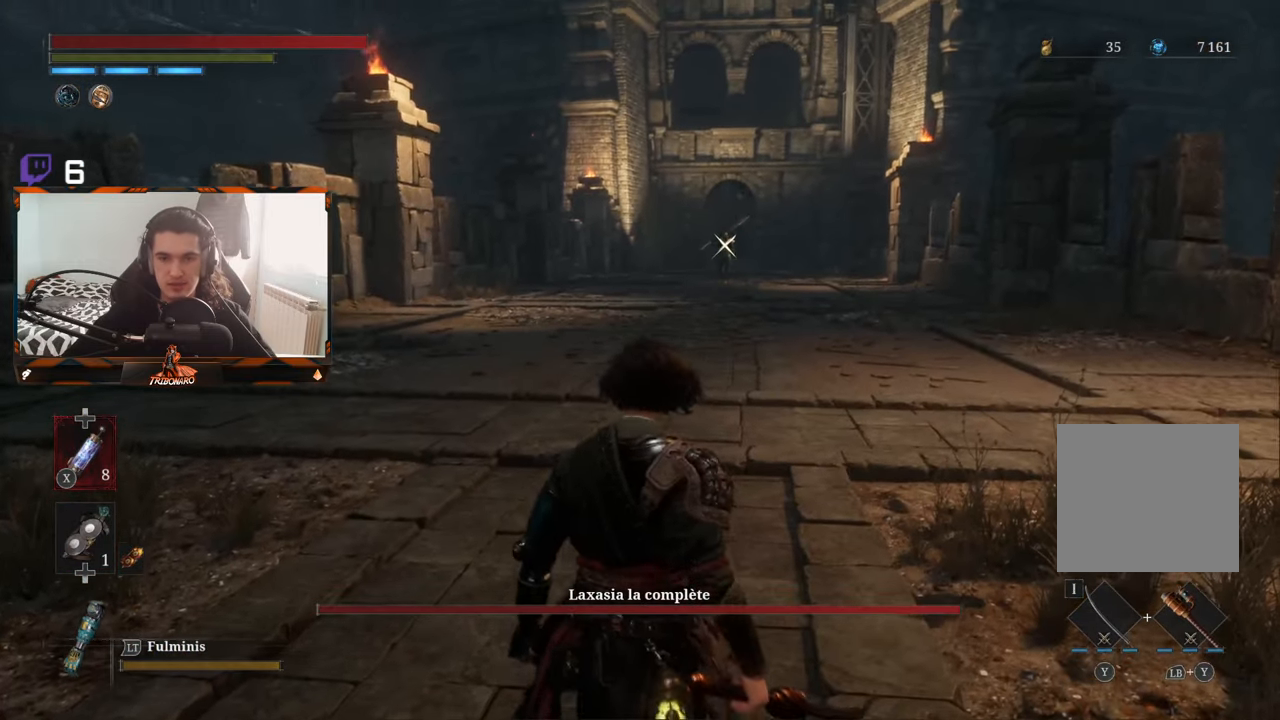
{"dt_ms": 500, "buttons": ["B"], "left_stick": "up", "right_stick": "center", "events": [[133, "B", "down"]]}
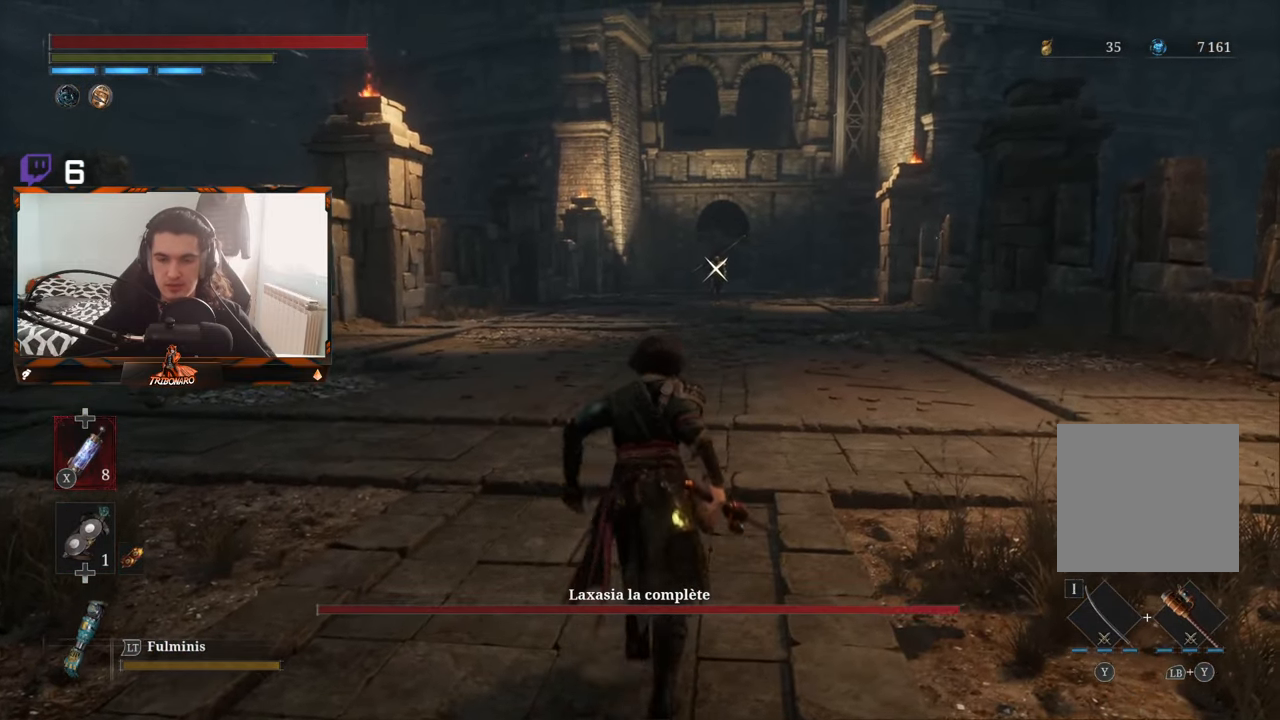
{"dt_ms": 500, "buttons": ["B"], "left_stick": "up", "right_stick": "center", "events": []}
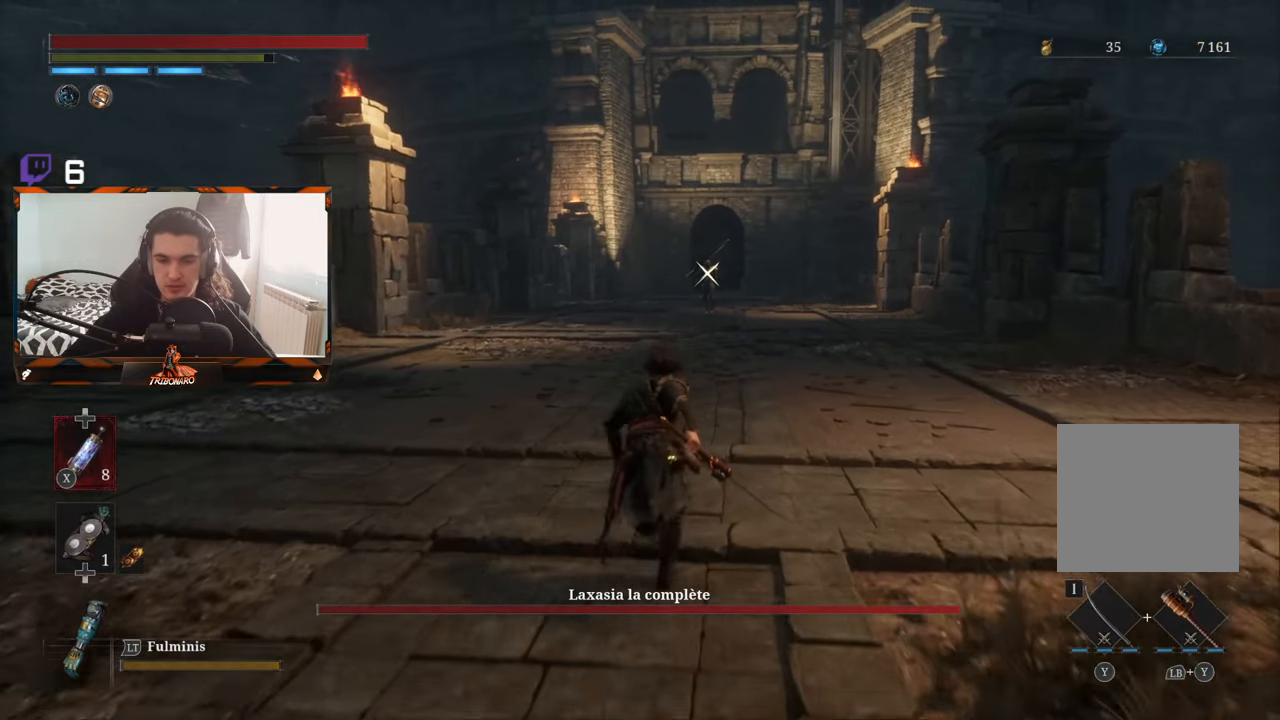
{"dt_ms": 500, "buttons": ["B"], "left_stick": "up", "right_stick": "center", "events": []}
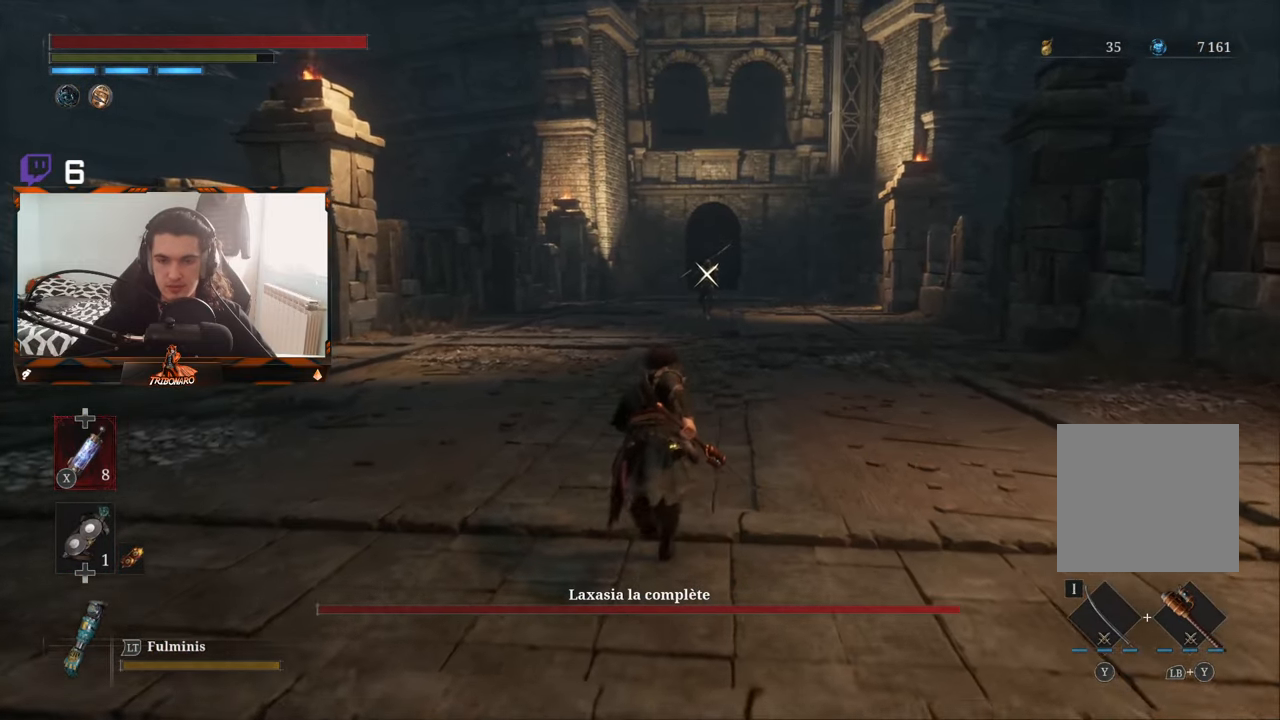
{"dt_ms": 500, "buttons": ["B"], "left_stick": "up", "right_stick": "center", "events": []}
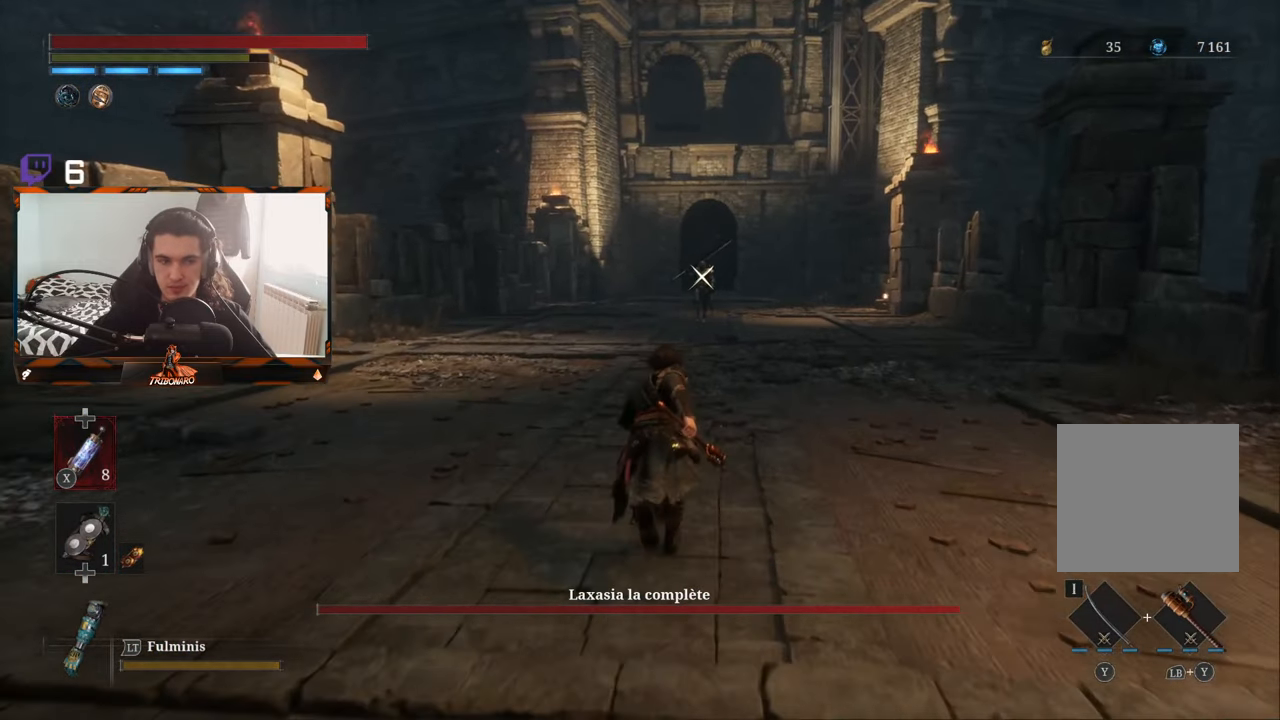
{"dt_ms": 500, "buttons": ["B"], "left_stick": "up", "right_stick": "center", "events": []}
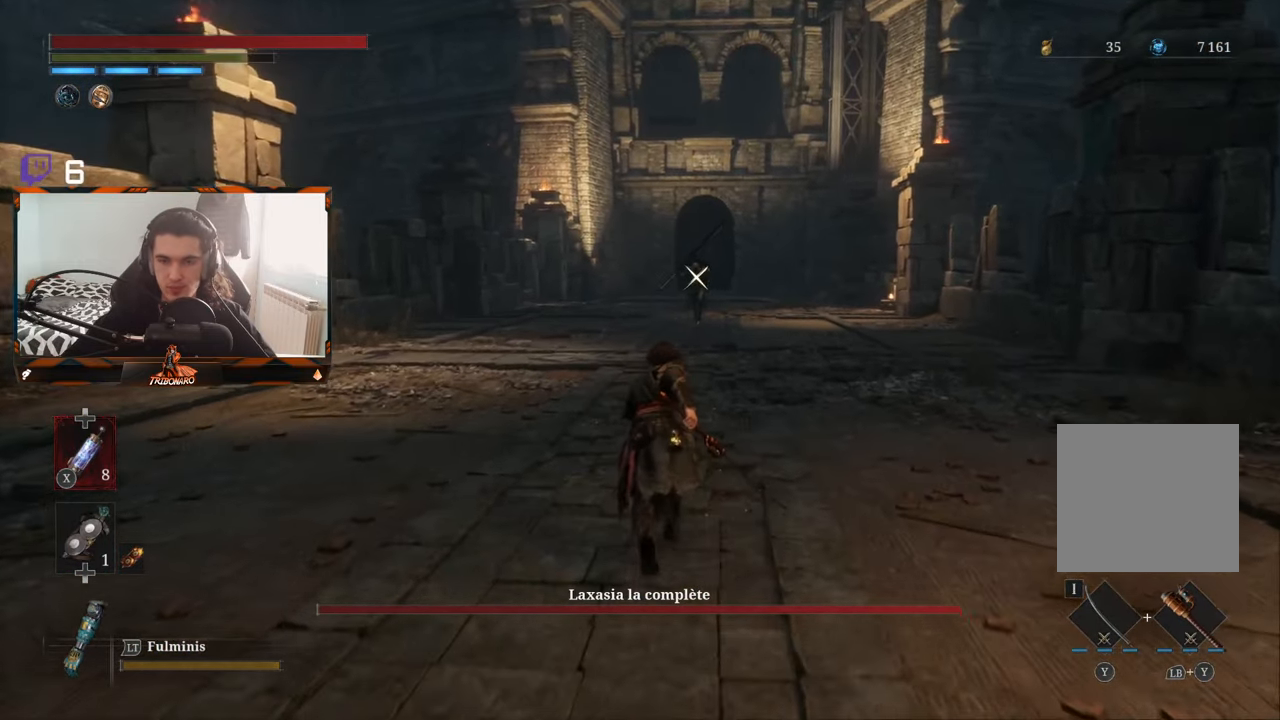
{"dt_ms": 500, "buttons": ["B"], "left_stick": "up", "right_stick": "center", "events": []}
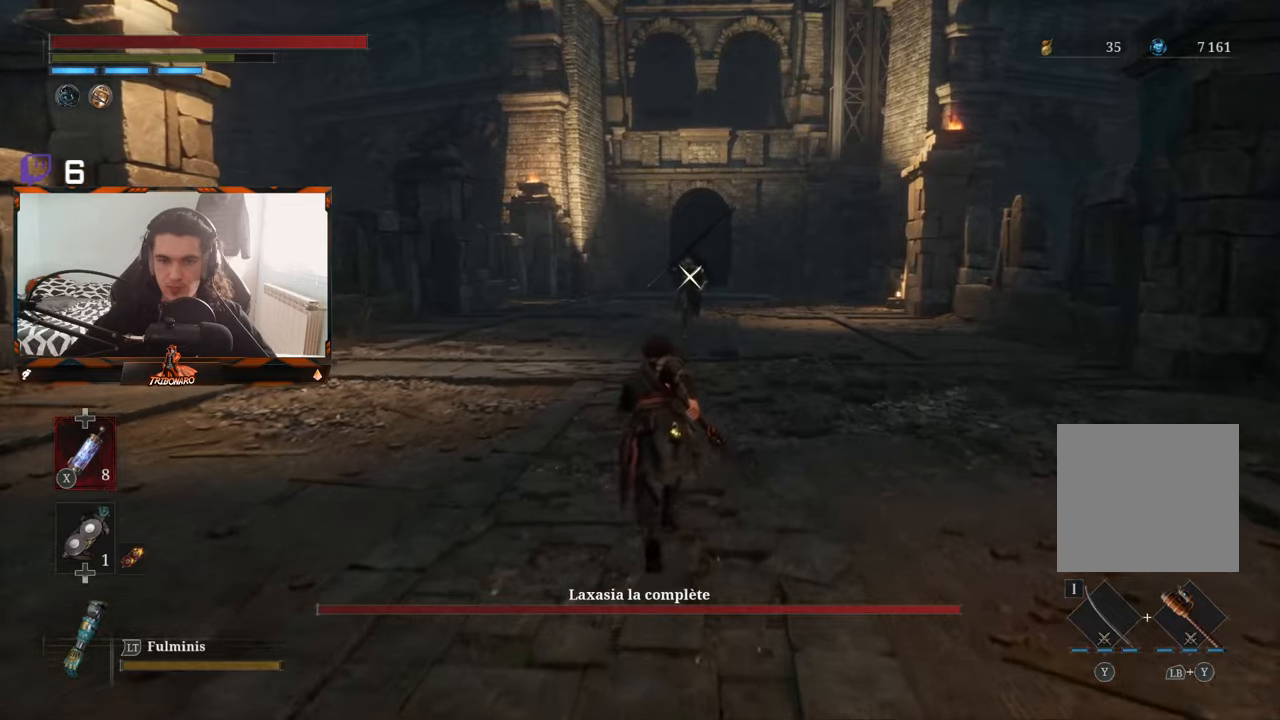
{"dt_ms": 500, "buttons": ["B"], "left_stick": "up", "right_stick": "center", "events": []}
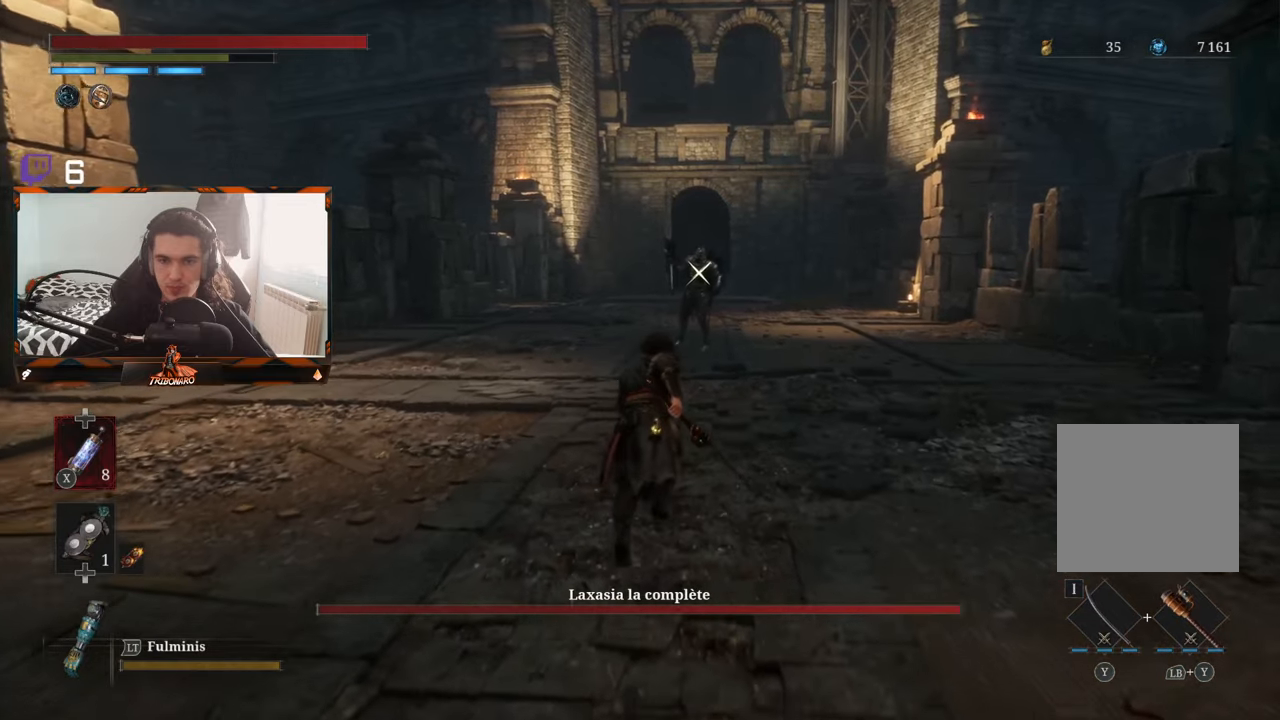
{"dt_ms": 500, "buttons": [], "left_stick": "up", "right_stick": "center", "events": [[367, "B", "up"]]}
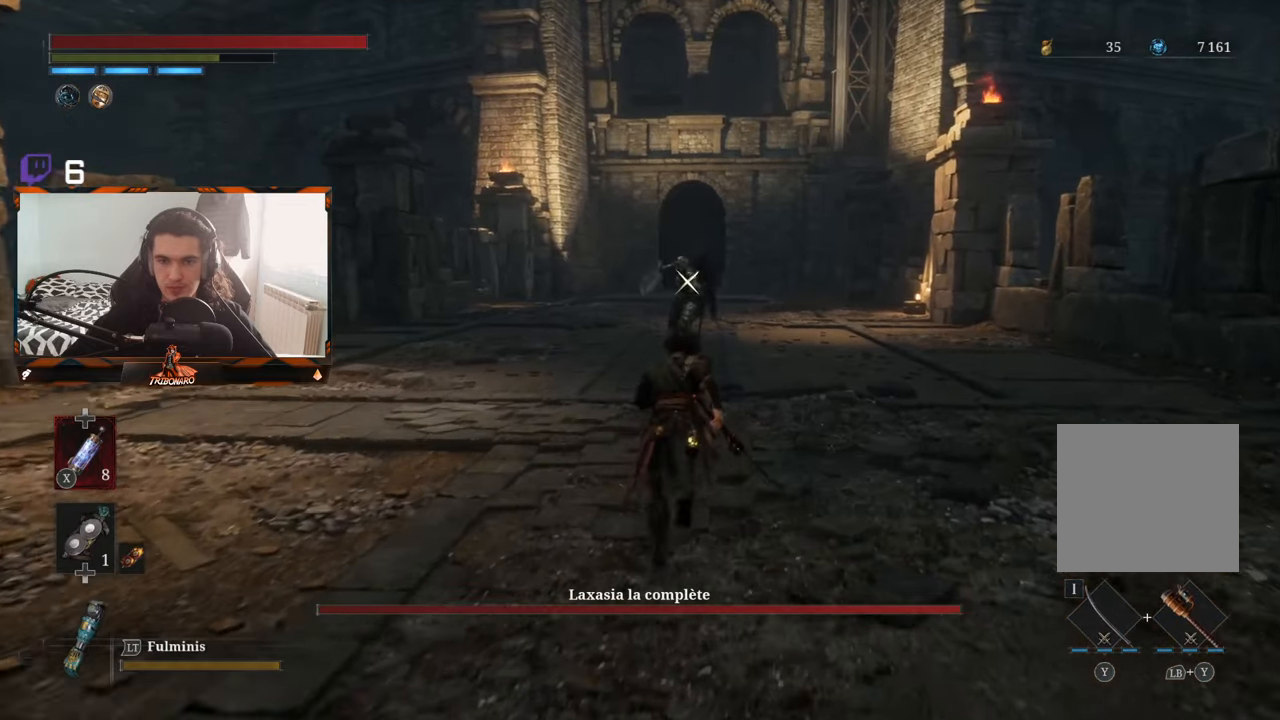
{"dt_ms": 500, "buttons": [], "left_stick": "up", "right_stick": "center", "events": []}
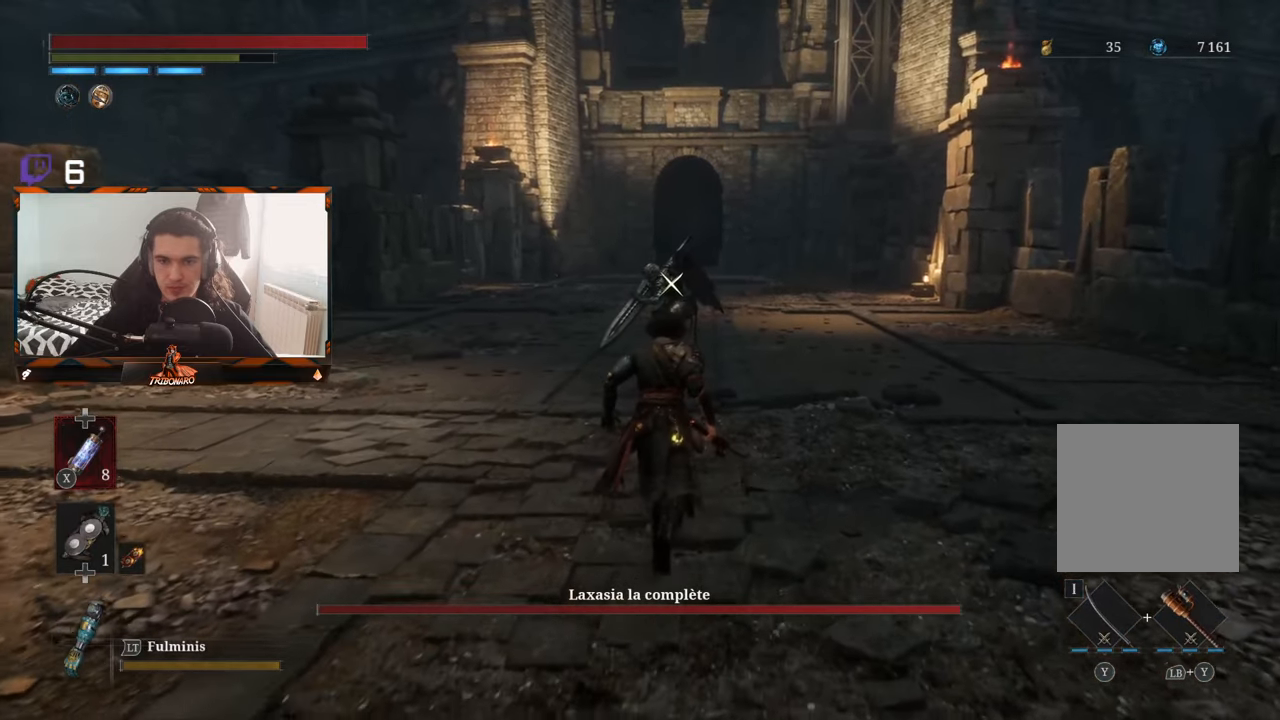
{"dt_ms": 500, "buttons": [], "left_stick": "up", "right_stick": "center", "events": []}